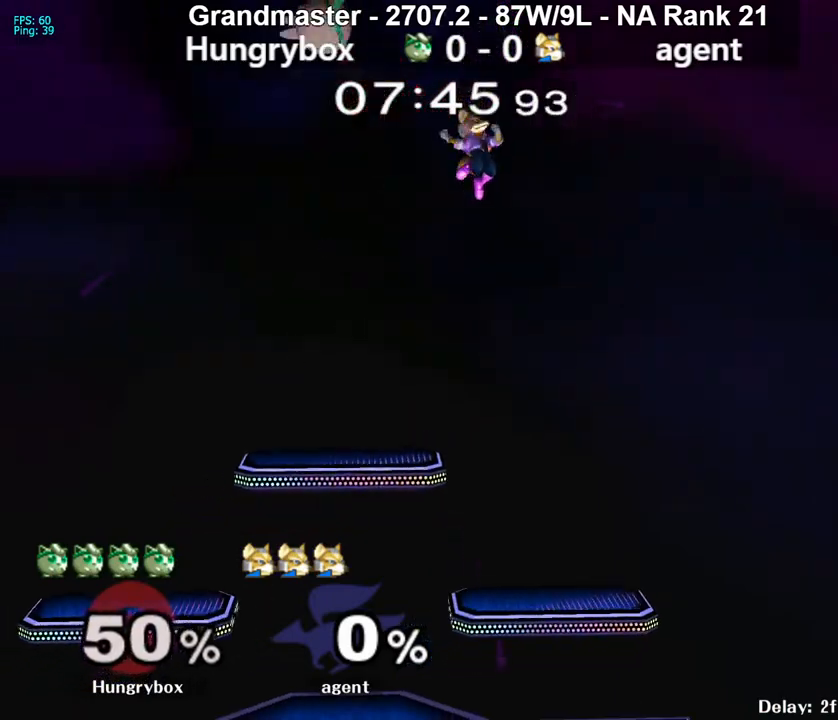
Gameplay with a controller (Nintendo layout); each line is a JSON object with the inputs held at the frame after it. "events" lists button and stick changes between this image and that frame as [ms after this image, input, new state], when the widget could be followed in between. Not read: L3 R3 START.
{"buttons": [], "left_stick": "left", "right_stick": "center", "events": [[100, "left_stick", "up-right"], [150, "left_stick", "down-right"], [250, "left_stick", "left"]]}
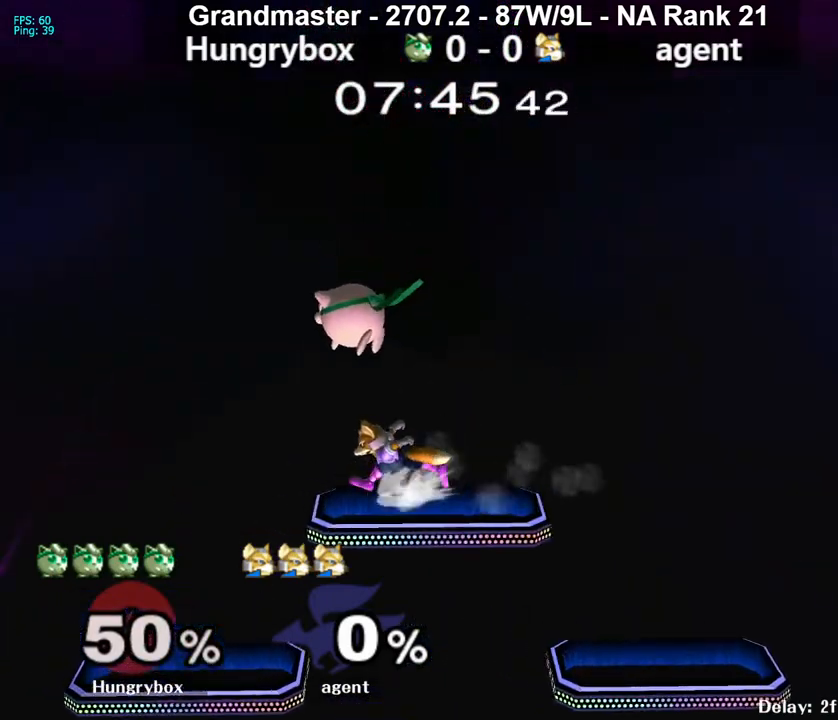
{"buttons": ["R1"], "left_stick": "up-right", "right_stick": "right", "events": [[350, "left_stick", "down-right"], [450, "left_stick", "up-right"], [500, "R1", "down"], [500, "right_stick", "right"]]}
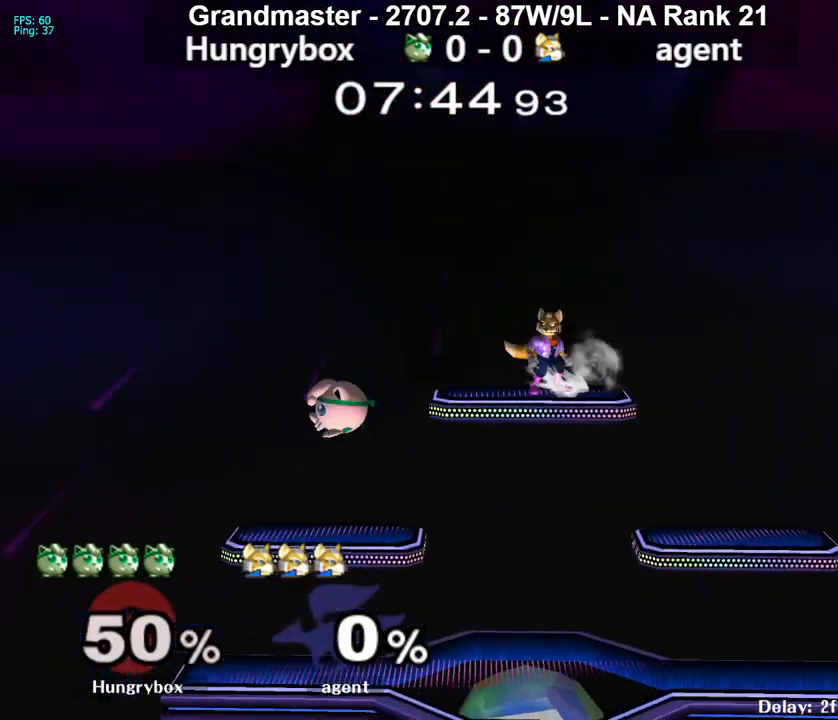
{"buttons": [], "left_stick": "right", "right_stick": "center", "events": [[17, "Z", "down"], [67, "R1", "up"], [83, "Z", "up"], [117, "left_stick", "left"], [117, "right_stick", "center"], [383, "left_stick", "right"]]}
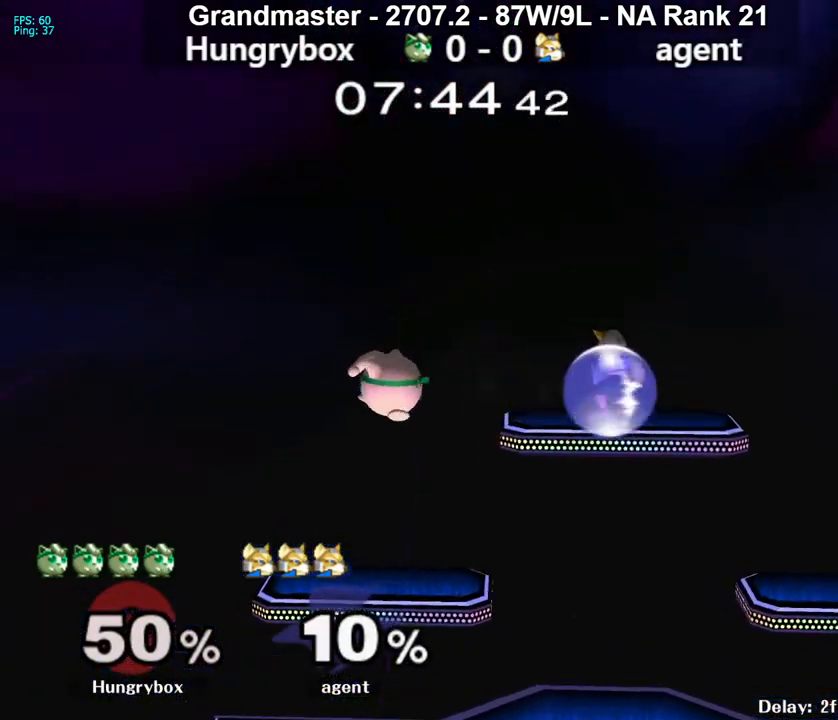
{"buttons": ["Z"], "left_stick": "right", "right_stick": "center", "events": [[100, "right_stick", "up"], [150, "Z", "down"], [183, "Z", "up"], [183, "right_stick", "center"], [250, "Z", "down"], [300, "Z", "up"], [367, "Z", "down"], [383, "left_stick", "down"], [417, "Z", "up"], [467, "Z", "down"], [467, "left_stick", "right"]]}
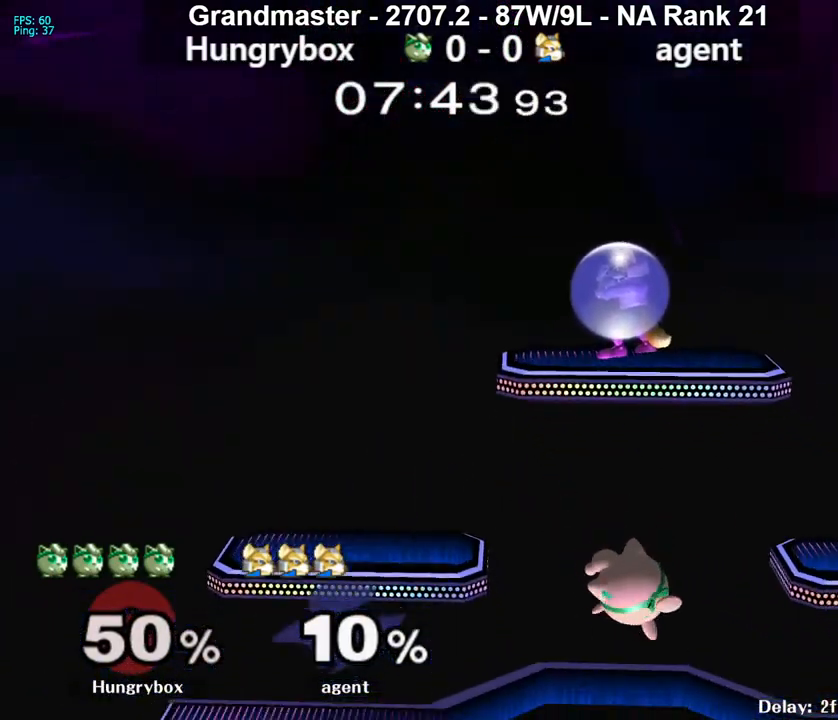
{"buttons": ["R1"], "left_stick": "up", "right_stick": "center", "events": [[50, "Z", "up"], [250, "left_stick", "center"], [267, "R1", "down"], [483, "left_stick", "up"]]}
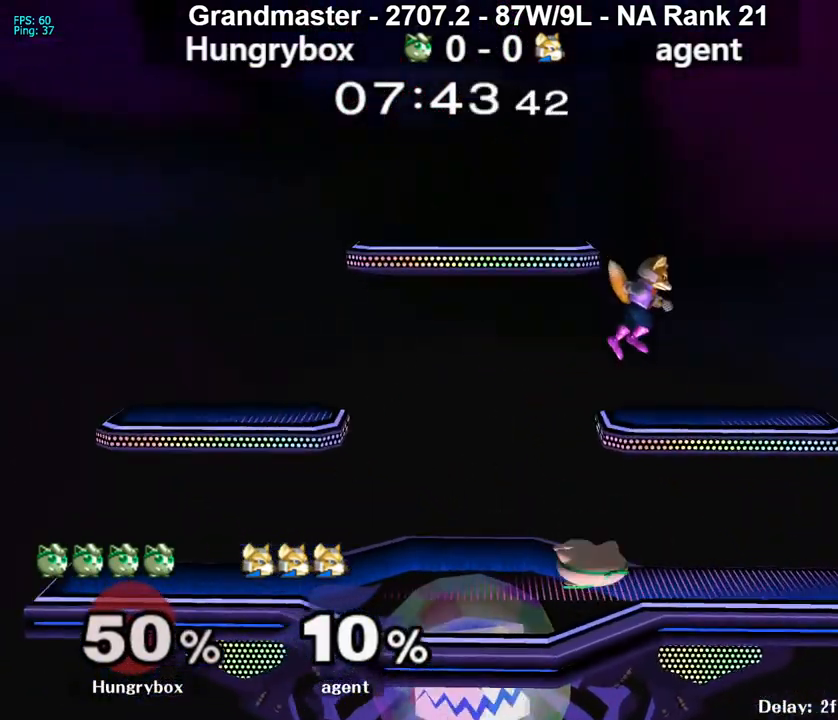
{"buttons": [], "left_stick": "up", "right_stick": "center", "events": [[50, "left_stick", "right"], [100, "left_stick", "down-right"], [167, "R1", "up"], [200, "left_stick", "center"], [267, "Z", "down"], [367, "Z", "up"], [417, "left_stick", "up"]]}
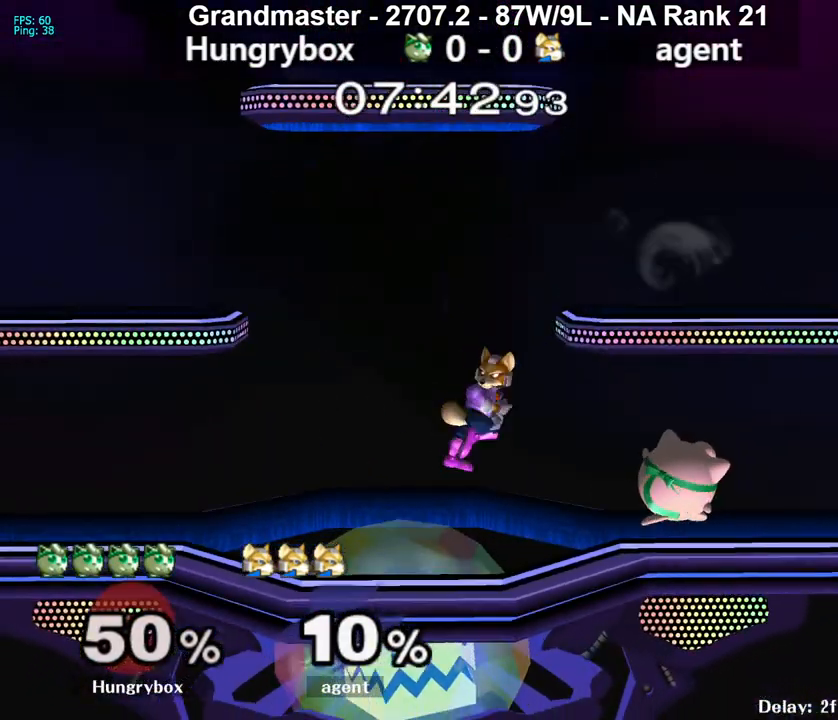
{"buttons": [], "left_stick": "center", "right_stick": "center", "events": [[17, "R1", "down"], [17, "left_stick", "down"], [217, "left_stick", "center"], [233, "R1", "up"], [283, "left_stick", "up-right"], [367, "R1", "down"], [383, "left_stick", "down-right"], [483, "R1", "up"], [483, "left_stick", "center"]]}
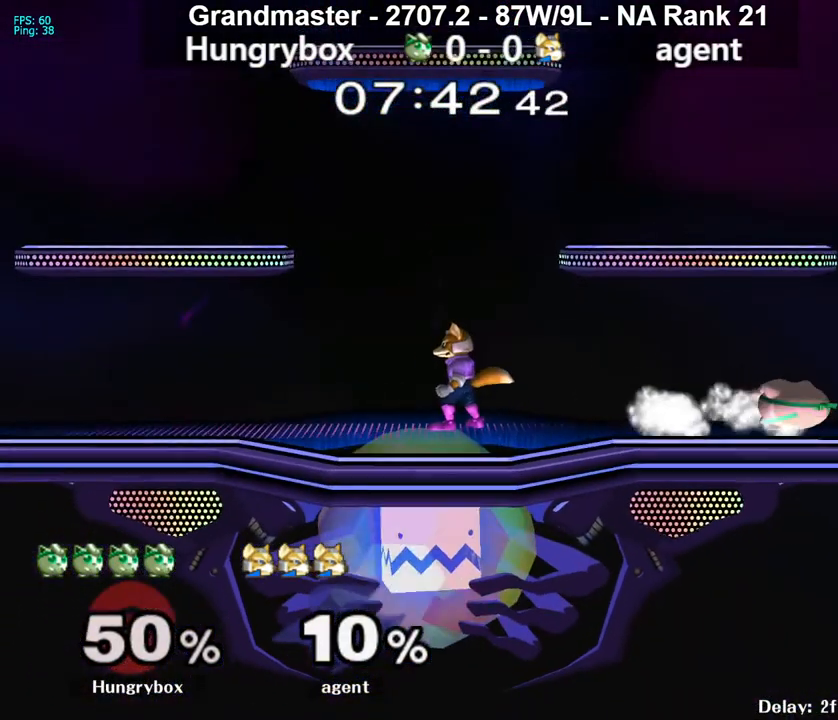
{"buttons": ["R1"], "left_stick": "down-left", "right_stick": "center", "events": [[50, "left_stick", "up-right"], [167, "left_stick", "up-left"], [317, "left_stick", "right"], [383, "left_stick", "up"], [467, "left_stick", "down-left"], [500, "R1", "down"]]}
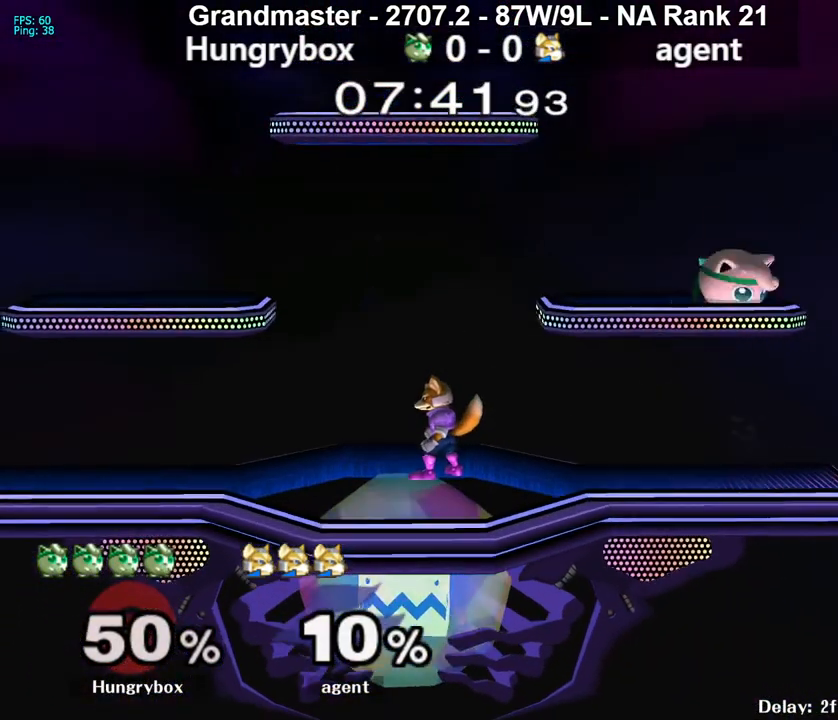
{"buttons": [], "left_stick": "down-right", "right_stick": "center", "events": [[83, "R1", "up"], [100, "left_stick", "left"], [117, "R1", "down"], [400, "R1", "up"], [500, "left_stick", "down-right"]]}
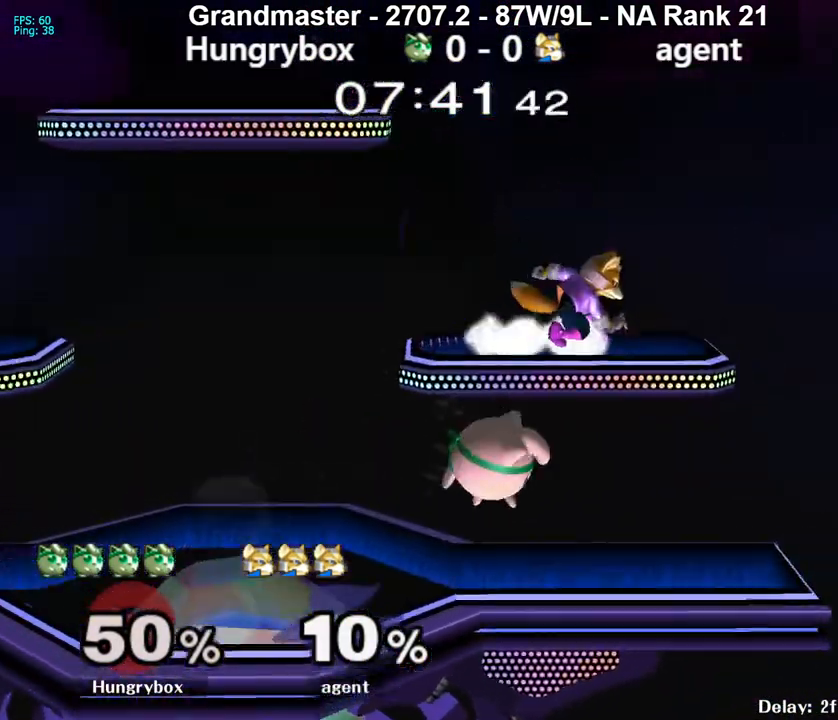
{"buttons": [], "left_stick": "up", "right_stick": "center", "events": [[50, "R1", "down"], [133, "left_stick", "down-left"], [183, "left_stick", "center"], [333, "Z", "down"], [400, "Z", "up"], [483, "R1", "up"], [483, "left_stick", "up"]]}
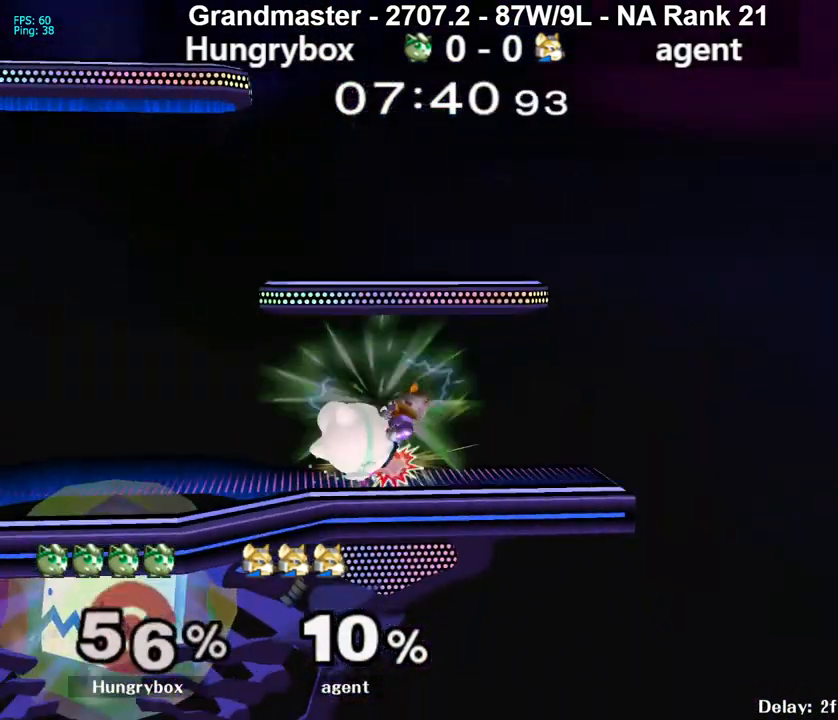
{"buttons": ["R1"], "left_stick": "down-right", "right_stick": "center", "events": [[100, "left_stick", "center"], [183, "R1", "down"], [233, "left_stick", "down-right"]]}
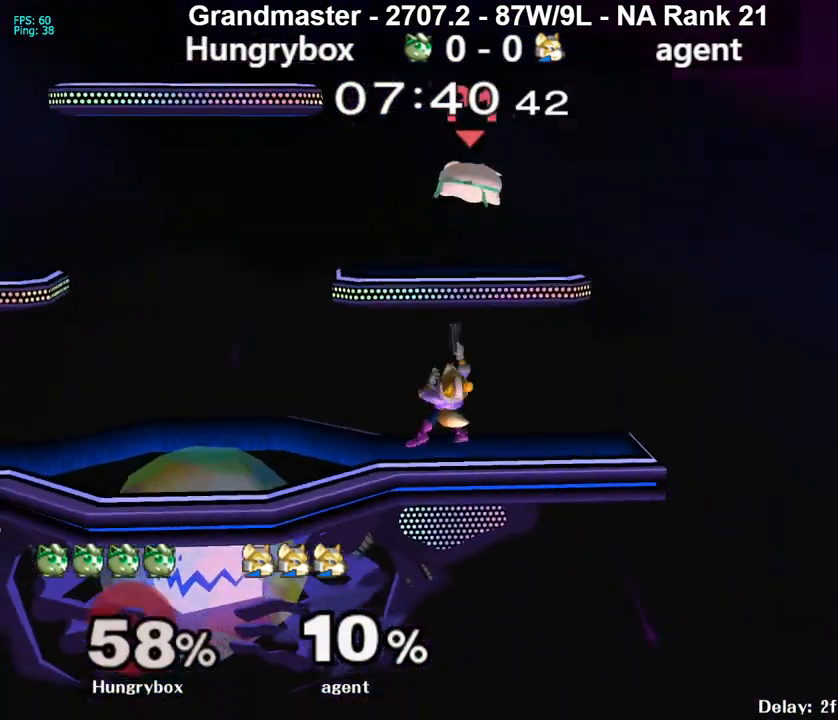
{"buttons": [], "left_stick": "center", "right_stick": "center", "events": [[83, "left_stick", "up-left"], [133, "R1", "up"], [150, "left_stick", "up-right"], [200, "left_stick", "left"], [267, "left_stick", "up-right"], [333, "left_stick", "center"]]}
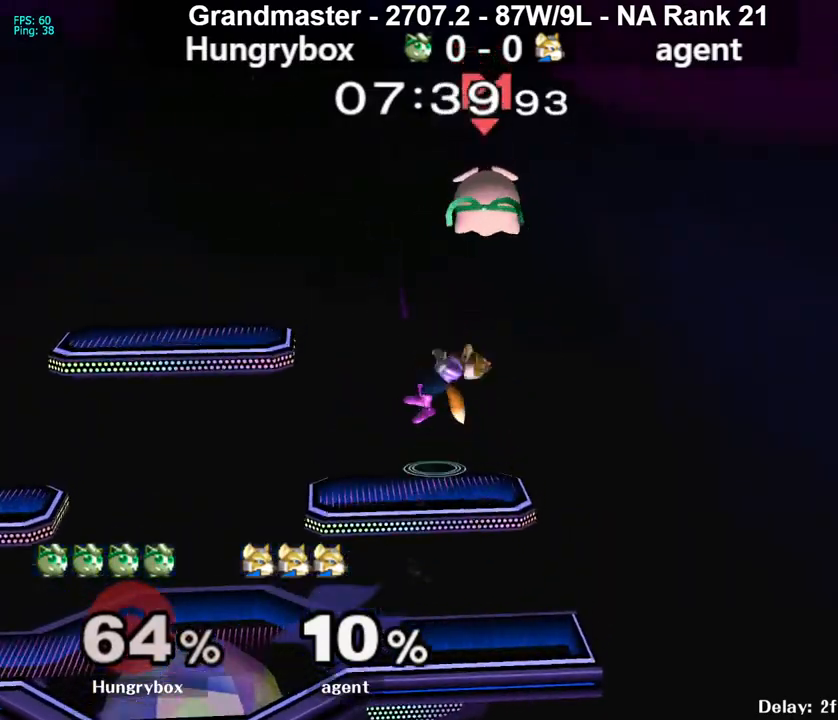
{"buttons": [], "left_stick": "right", "right_stick": "center", "events": [[183, "left_stick", "right"]]}
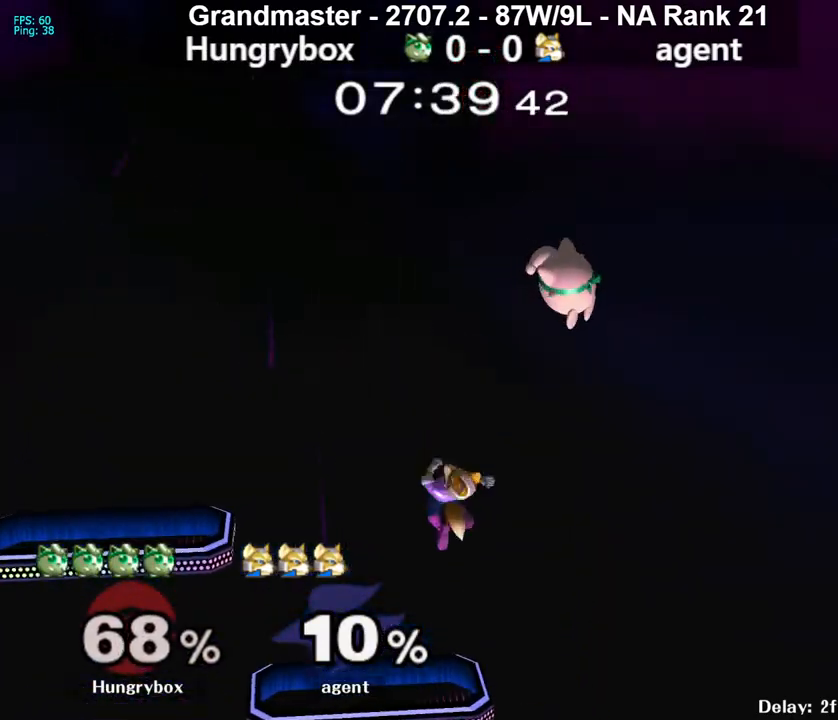
{"buttons": [], "left_stick": "down", "right_stick": "center", "events": [[133, "left_stick", "down"], [383, "left_stick", "center"], [467, "left_stick", "down"]]}
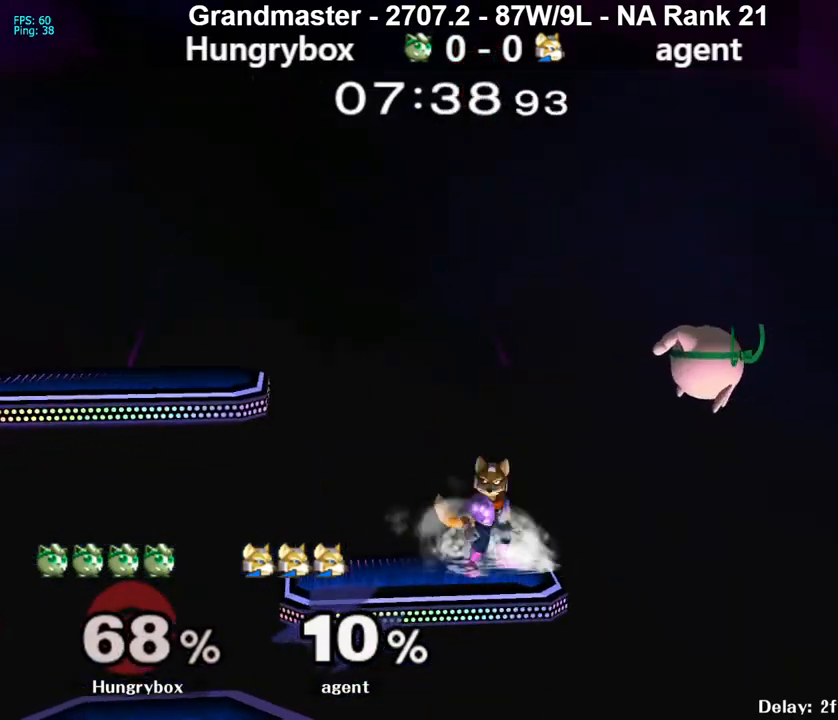
{"buttons": [], "left_stick": "down-right", "right_stick": "center", "events": [[50, "left_stick", "right"], [167, "left_stick", "left"], [167, "right_stick", "left"], [217, "Z", "down"], [283, "Z", "up"], [283, "right_stick", "center"], [333, "Z", "down"], [367, "left_stick", "up-right"], [400, "Z", "up"], [483, "left_stick", "down-right"]]}
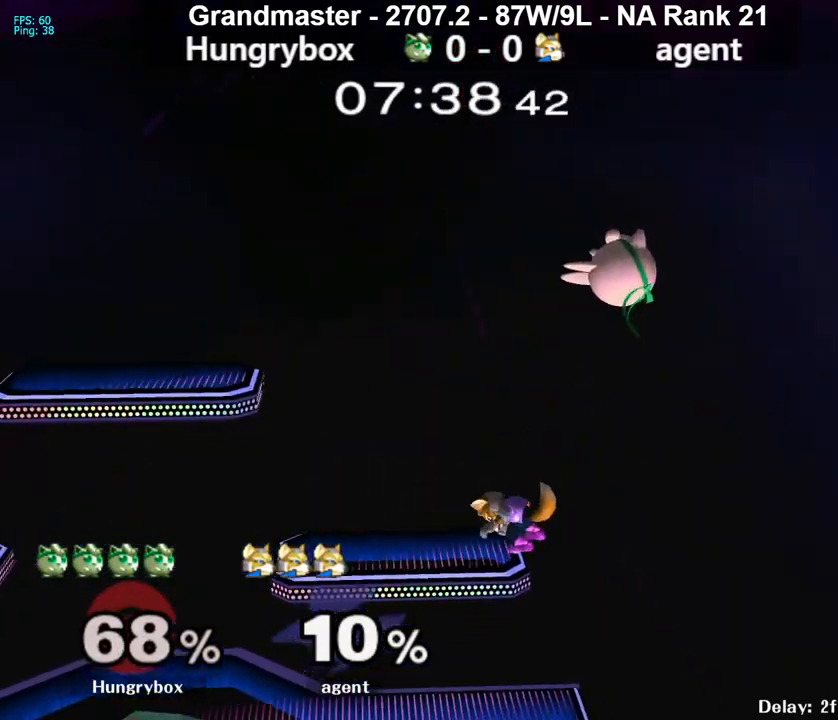
{"buttons": ["B"], "left_stick": "left", "right_stick": "center", "events": [[133, "left_stick", "center"], [333, "left_stick", "left"], [483, "B", "down"]]}
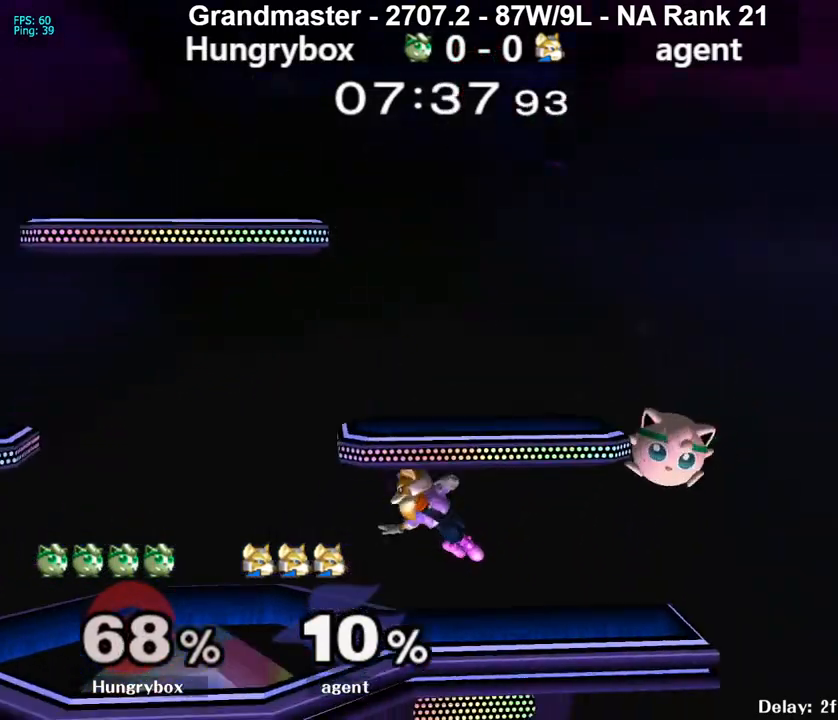
{"buttons": ["B", "R1"], "left_stick": "left", "right_stick": "center", "events": [[50, "R1", "down"], [117, "left_stick", "up-left"], [250, "left_stick", "left"]]}
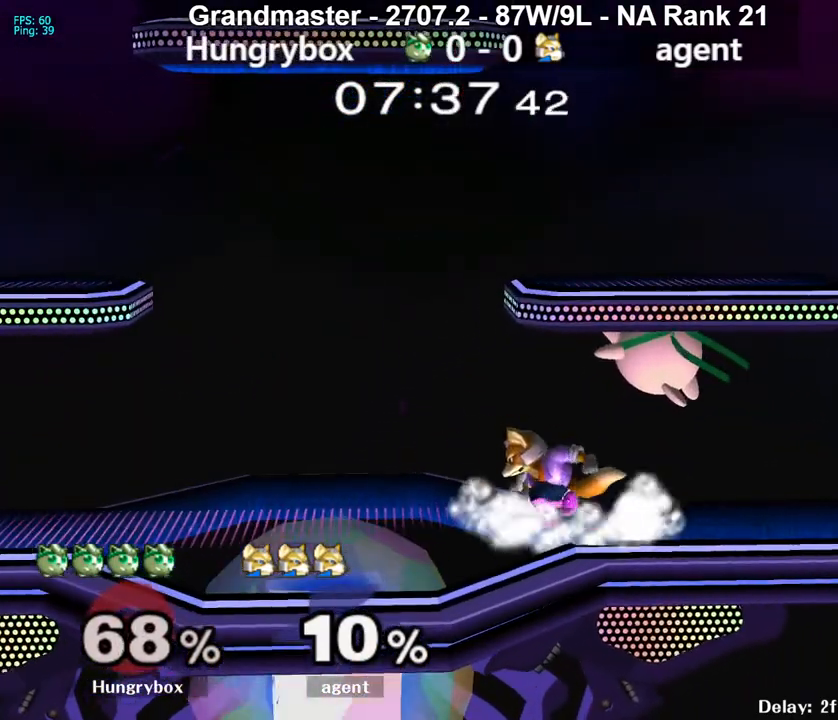
{"buttons": [], "left_stick": "left", "right_stick": "center", "events": [[33, "B", "up"], [100, "R1", "up"], [283, "right_stick", "up"], [317, "Z", "down"], [367, "left_stick", "down-left"], [367, "right_stick", "center"], [383, "Z", "up"], [433, "Z", "down"], [483, "Z", "up"], [483, "left_stick", "left"]]}
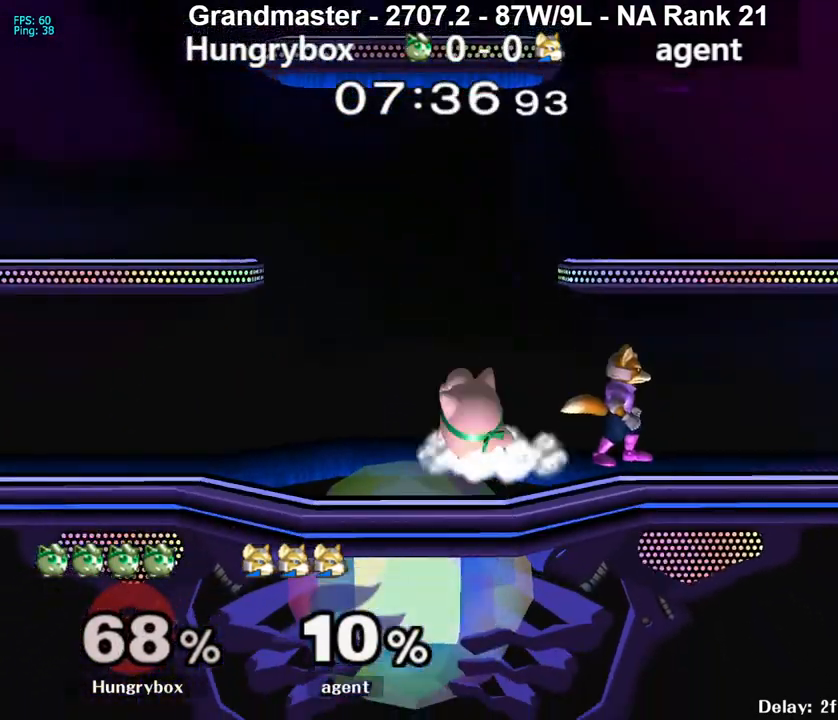
{"buttons": [], "left_stick": "center", "right_stick": "center", "events": [[17, "Z", "down"], [67, "left_stick", "center"], [100, "Z", "up"], [167, "left_stick", "up"], [183, "A", "down"], [267, "A", "up"], [500, "left_stick", "center"]]}
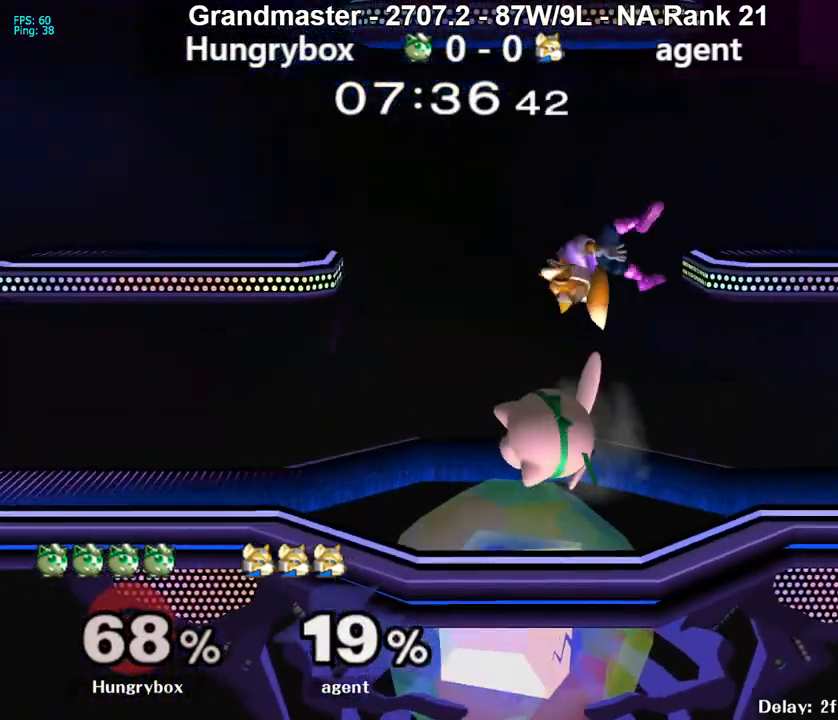
{"buttons": [], "left_stick": "center", "right_stick": "center", "events": [[267, "left_stick", "down"], [300, "A", "down"], [317, "A", "up"], [317, "B", "down"], [350, "B", "up"], [467, "left_stick", "center"]]}
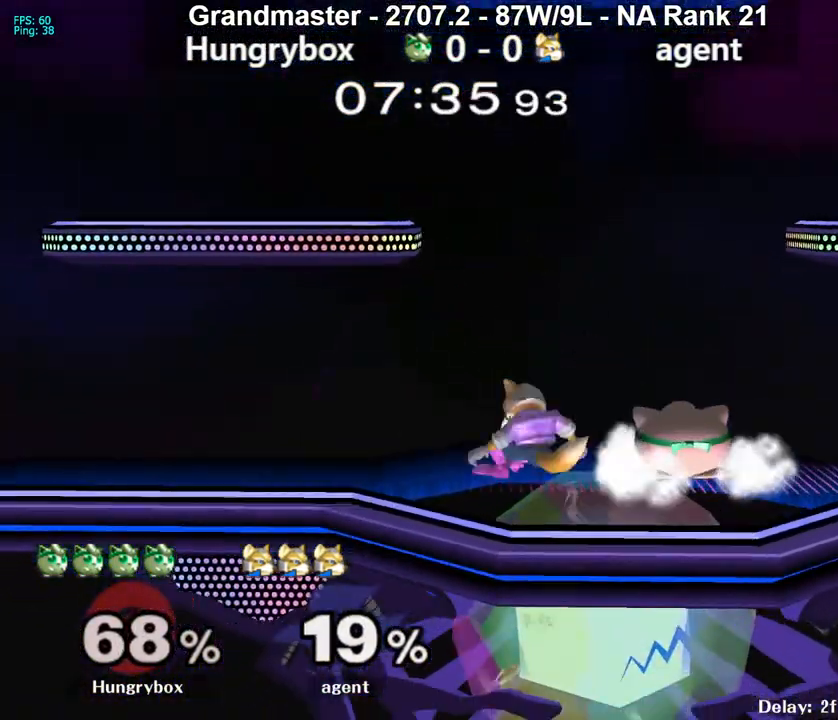
{"buttons": ["R1"], "left_stick": "center", "right_stick": "center", "events": [[67, "Z", "down"], [100, "Z", "up"], [500, "R1", "down"]]}
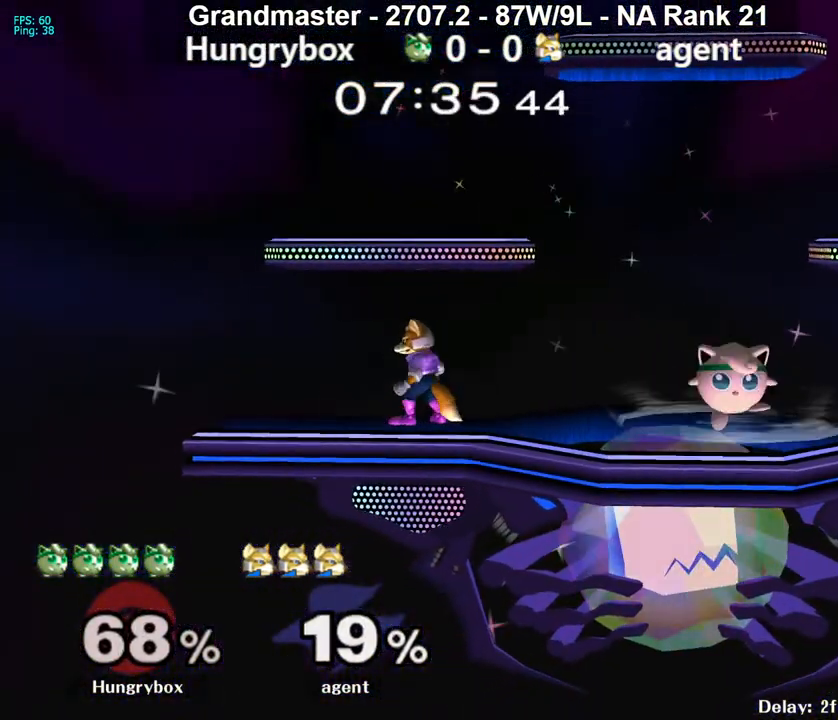
{"buttons": ["Z"], "left_stick": "center", "right_stick": "center", "events": [[133, "left_stick", "up"], [150, "R1", "up"], [233, "R1", "down"], [233, "left_stick", "down-left"], [317, "R1", "up"], [383, "left_stick", "right"], [417, "Z", "down"], [467, "left_stick", "center"]]}
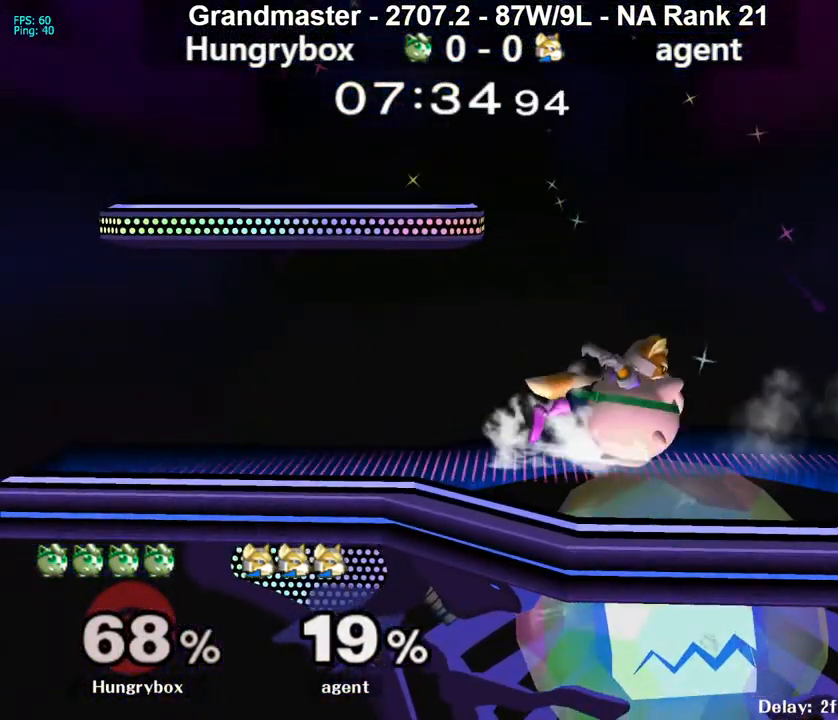
{"buttons": [], "left_stick": "center", "right_stick": "center", "events": [[17, "Z", "up"], [117, "left_stick", "up"], [233, "left_stick", "center"]]}
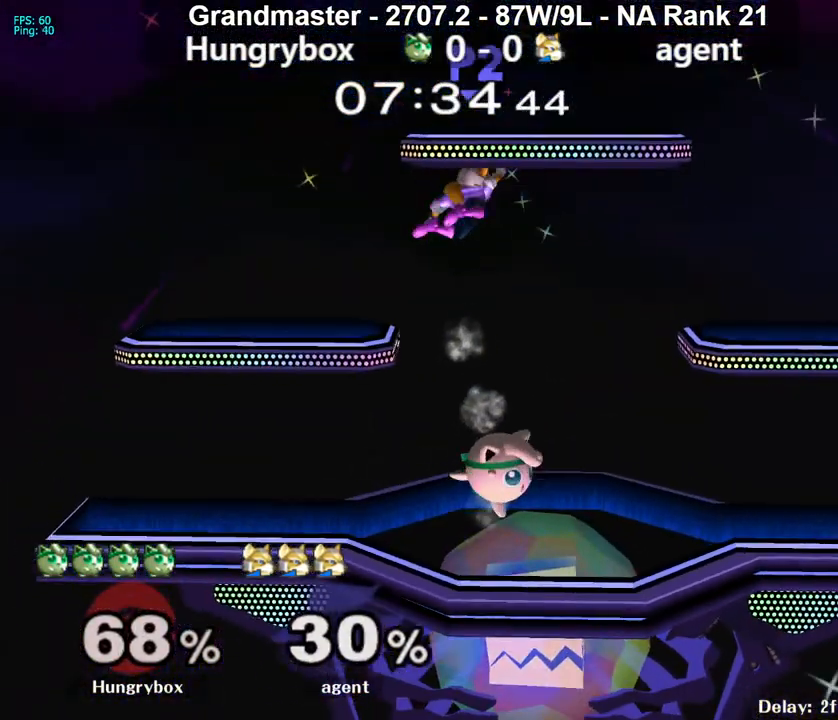
{"buttons": [], "left_stick": "center", "right_stick": "center", "events": [[133, "left_stick", "up"], [233, "left_stick", "left"], [350, "left_stick", "up"], [450, "left_stick", "center"]]}
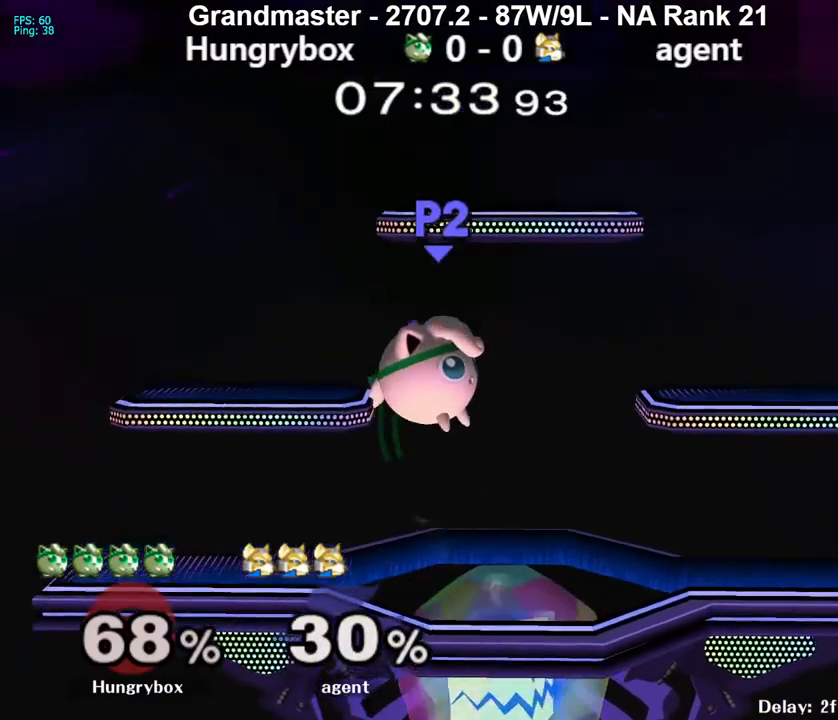
{"buttons": [], "left_stick": "center", "right_stick": "center", "events": [[17, "left_stick", "down"], [67, "B", "down"], [133, "B", "up"], [150, "left_stick", "center"], [233, "left_stick", "up-left"], [267, "Z", "down"], [317, "left_stick", "up-right"], [333, "Z", "up"], [367, "left_stick", "center"], [400, "Z", "down"], [417, "left_stick", "up"], [467, "Z", "up"], [500, "left_stick", "center"]]}